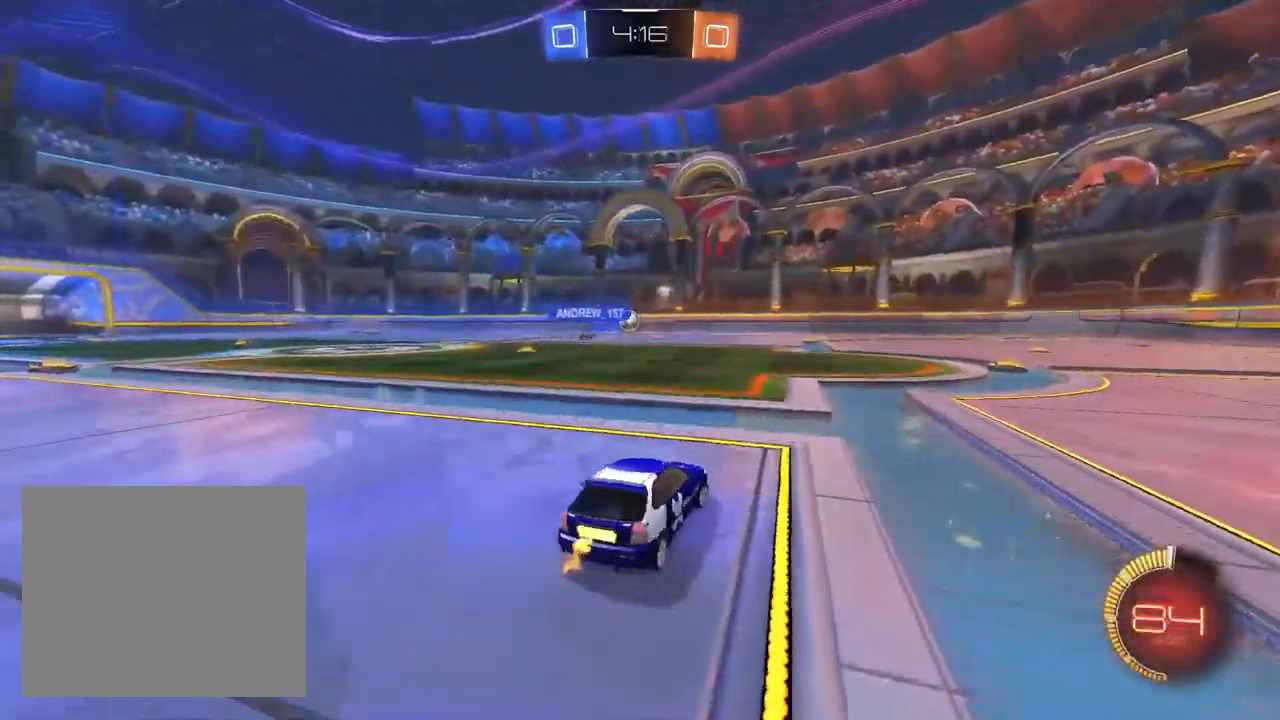
Gameplay with a controller (PlayStation layout); each line is a JSON object with the inputs held at the frame after it. "events" lists button and stick changes between this image and that frame as [ms after this image, input, new state], when the widget could be followed in between.
{"buttons": ["R2"], "left_stick": "left", "right_stick": "center", "events": [[117, "R2", "down"], [133, "L2", "up"], [233, "left_stick", "center"], [283, "left_stick", "left"]]}
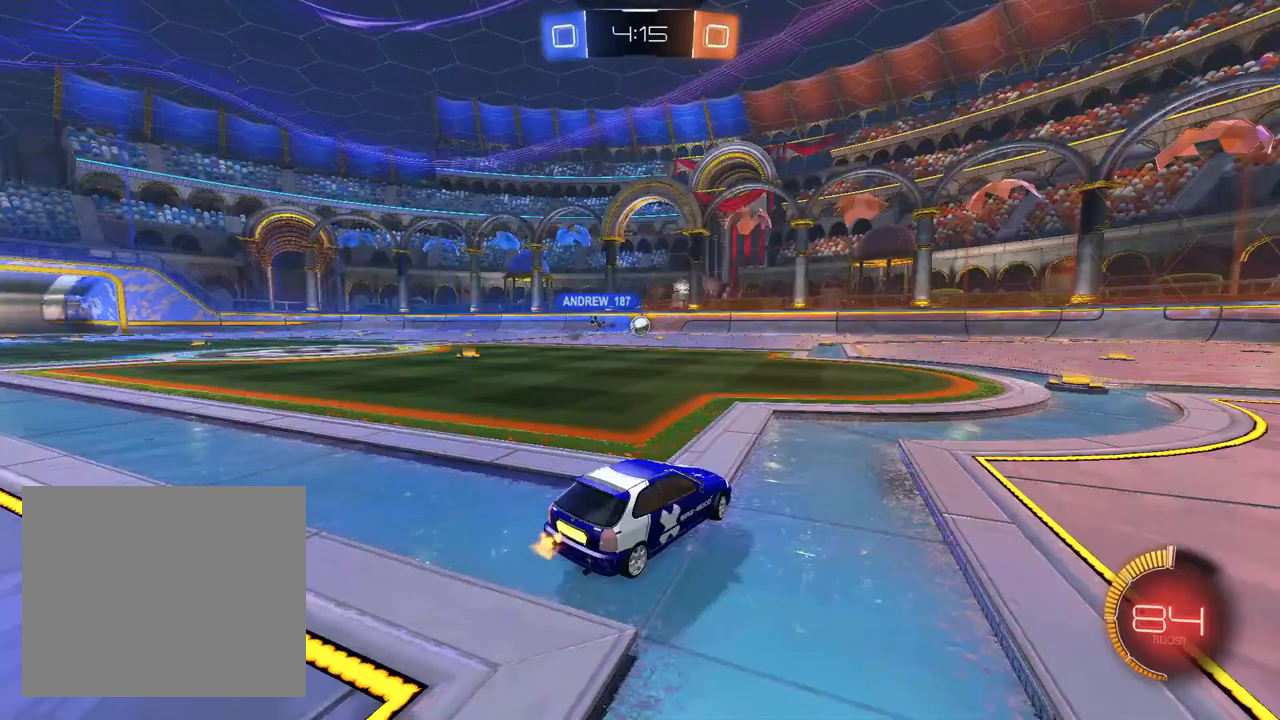
{"buttons": ["R2"], "left_stick": "left", "right_stick": "center", "events": []}
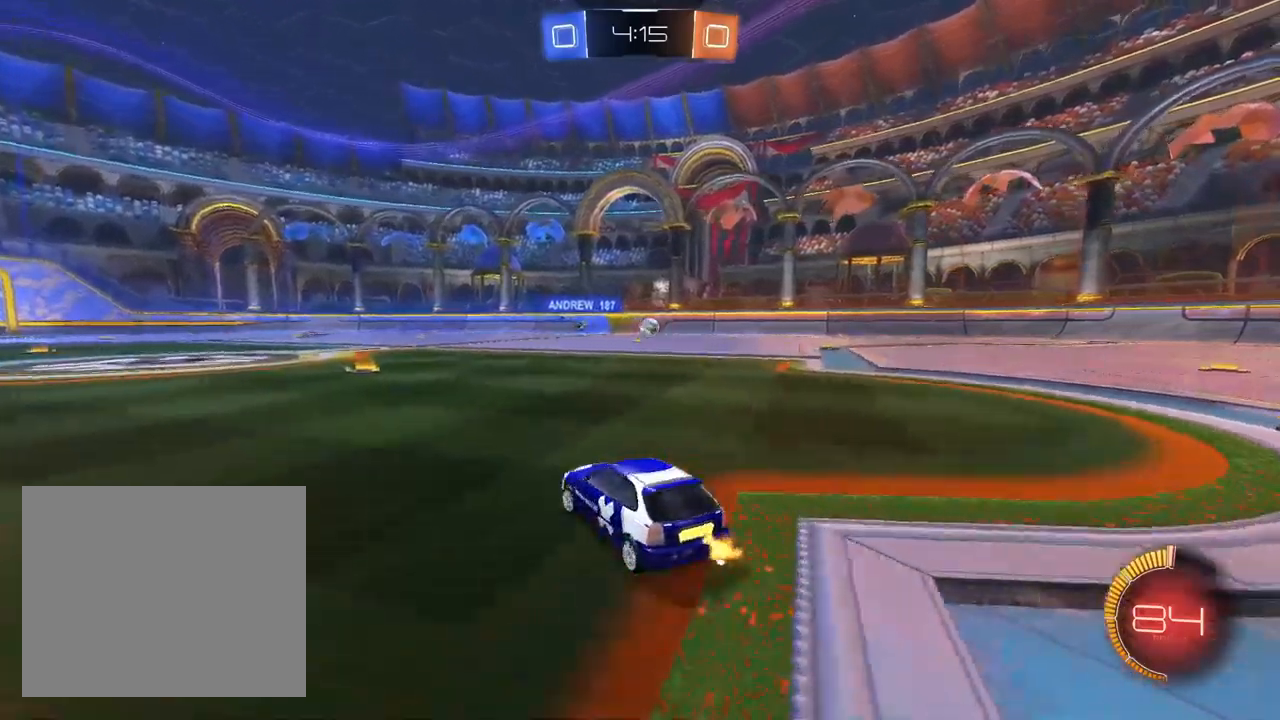
{"buttons": ["TRIANGLE", "L1", "R1", "R2"], "left_stick": "down", "right_stick": "center", "events": [[67, "L1", "down"], [117, "CROSS", "down"], [183, "CROSS", "up"], [183, "left_stick", "up-right"], [217, "CROSS", "down"], [233, "R1", "down"], [283, "left_stick", "down"], [367, "CROSS", "up"], [483, "TRIANGLE", "down"]]}
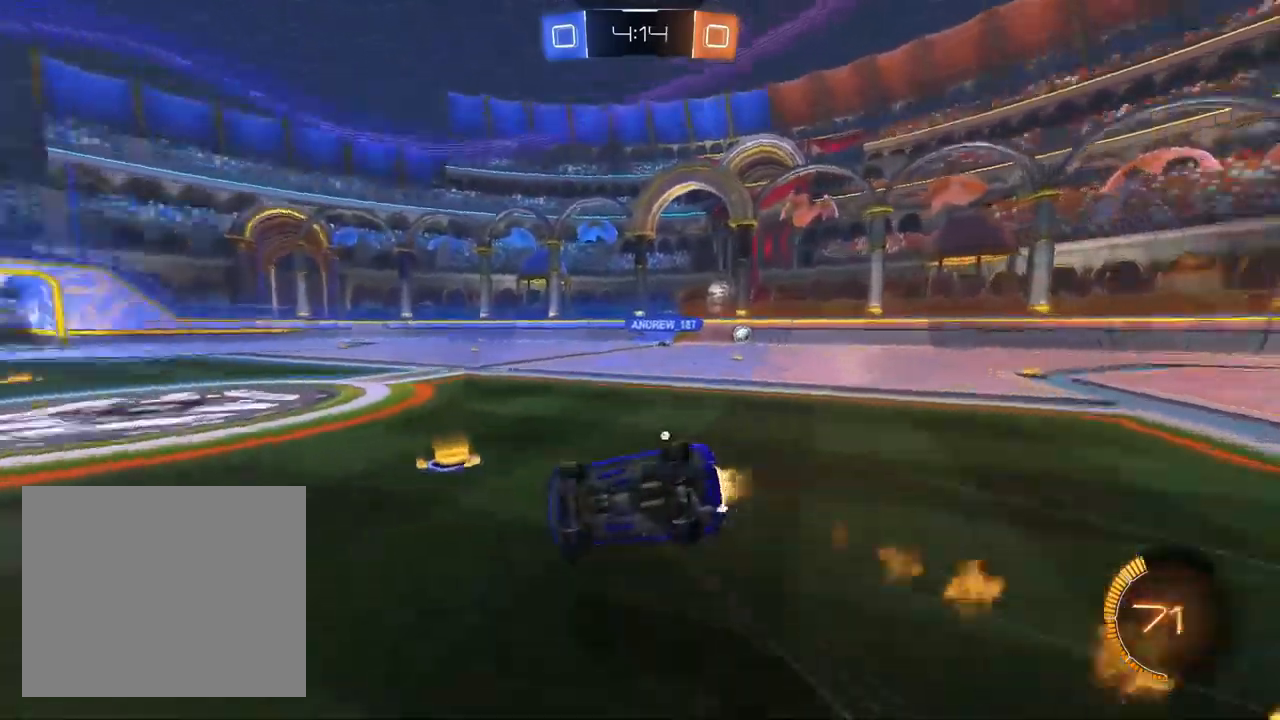
{"buttons": ["R1", "R2"], "left_stick": "center", "right_stick": "center", "events": [[33, "left_stick", "down-right"], [50, "TRIANGLE", "up"], [83, "L1", "up"], [133, "TRIANGLE", "down"], [233, "TRIANGLE", "up"], [450, "left_stick", "center"]]}
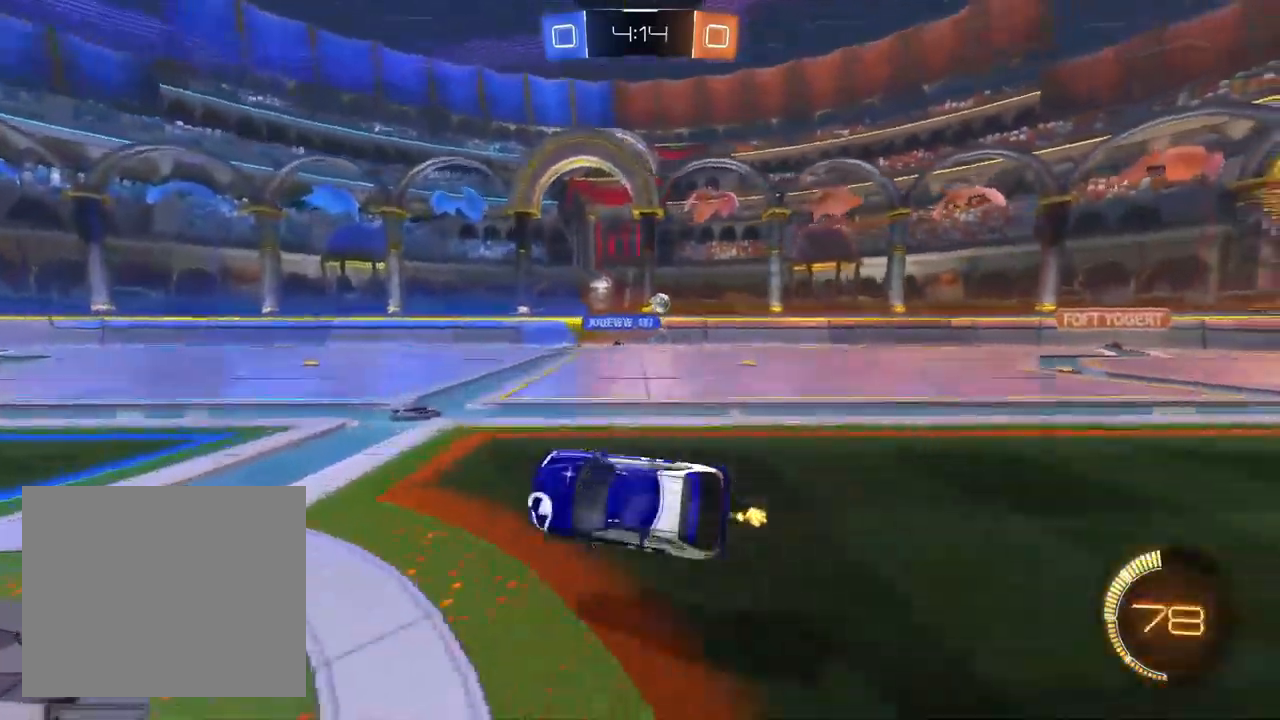
{"buttons": ["R2"], "left_stick": "right", "right_stick": "center", "events": [[17, "R1", "up"], [133, "left_stick", "right"], [333, "SQUARE", "down"], [500, "SQUARE", "up"]]}
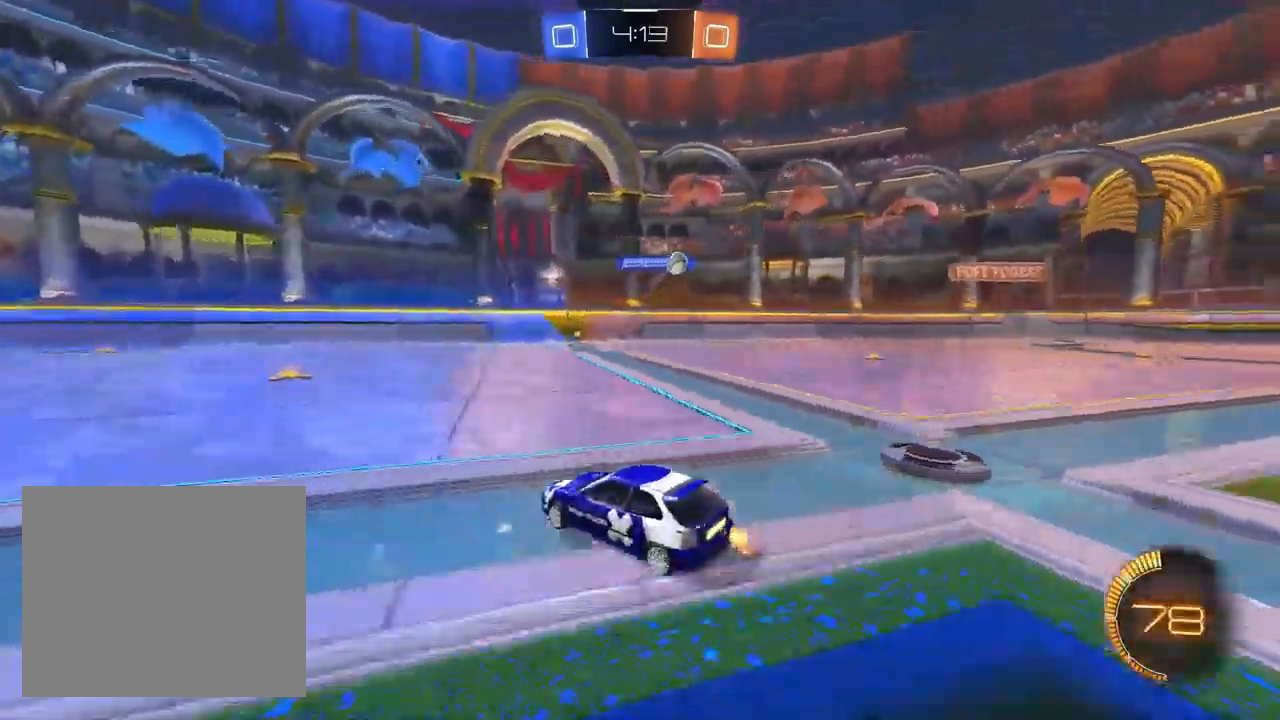
{"buttons": ["R2"], "left_stick": "right", "right_stick": "center", "events": []}
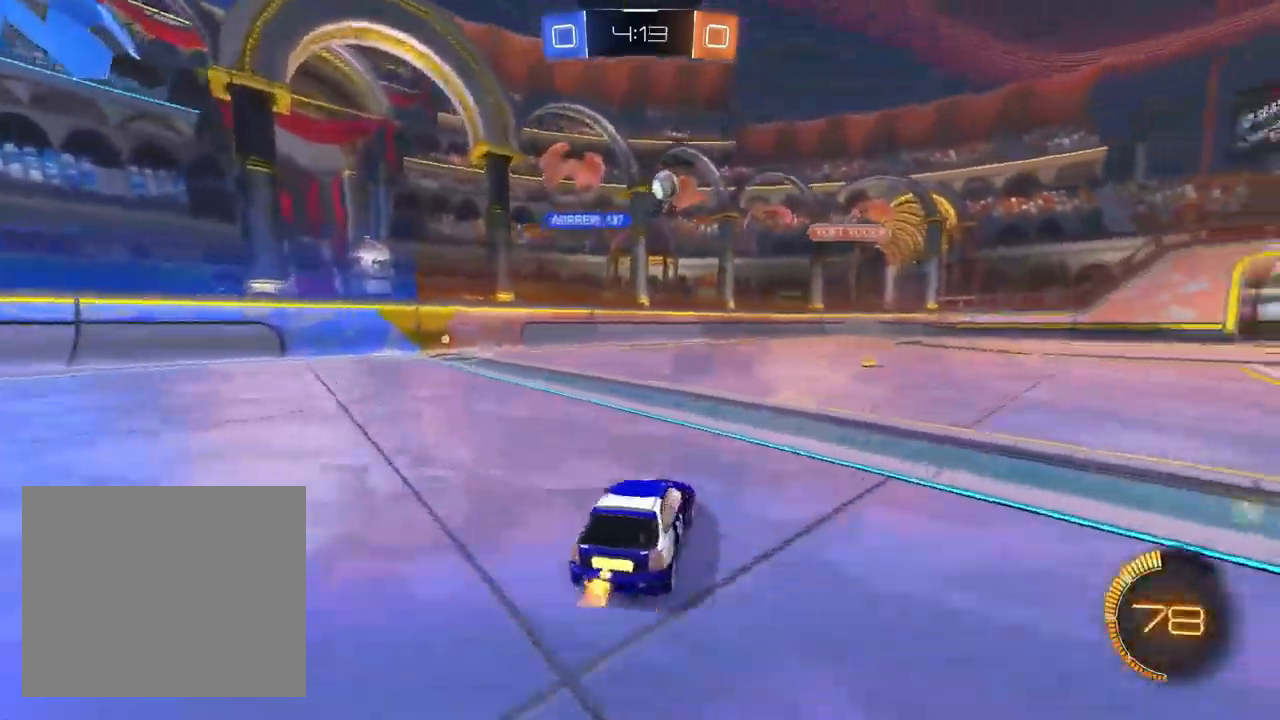
{"buttons": ["R2"], "left_stick": "right", "right_stick": "center", "events": []}
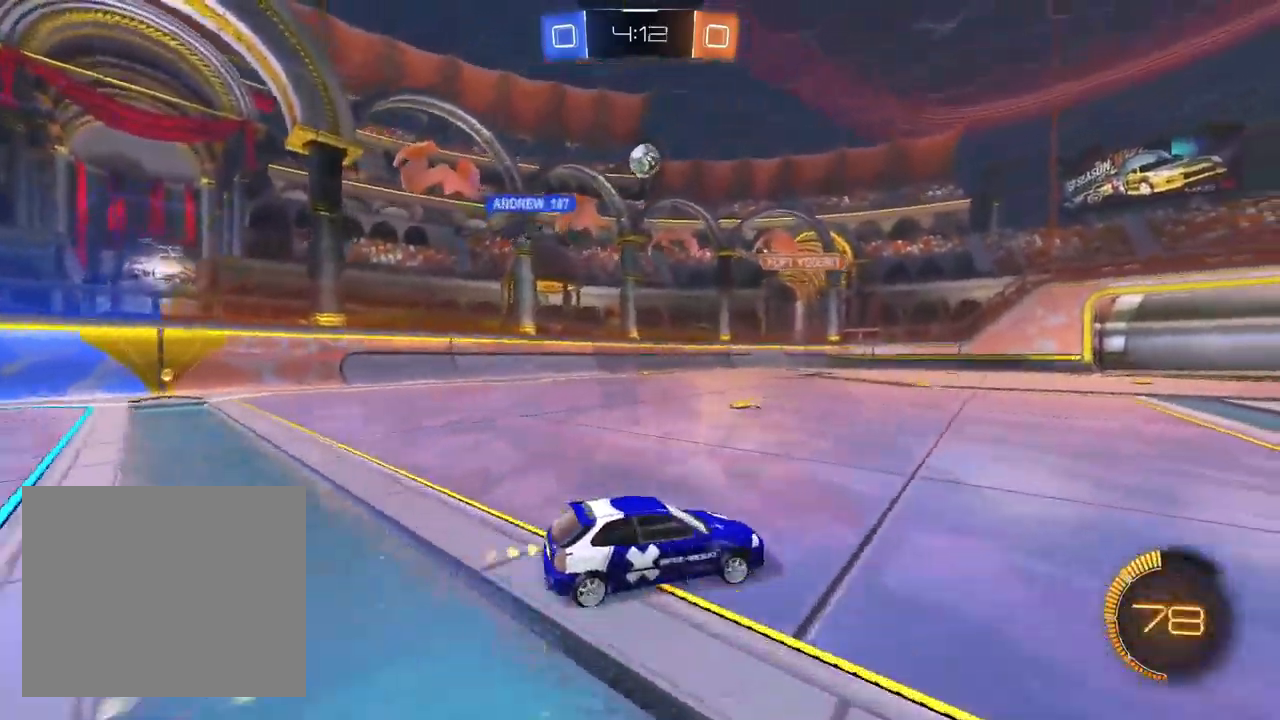
{"buttons": ["R2"], "left_stick": "down-left", "right_stick": "center", "events": [[233, "R2", "up"], [267, "L2", "down"], [383, "R2", "down"], [400, "left_stick", "center"], [417, "L2", "up"], [467, "left_stick", "down-left"]]}
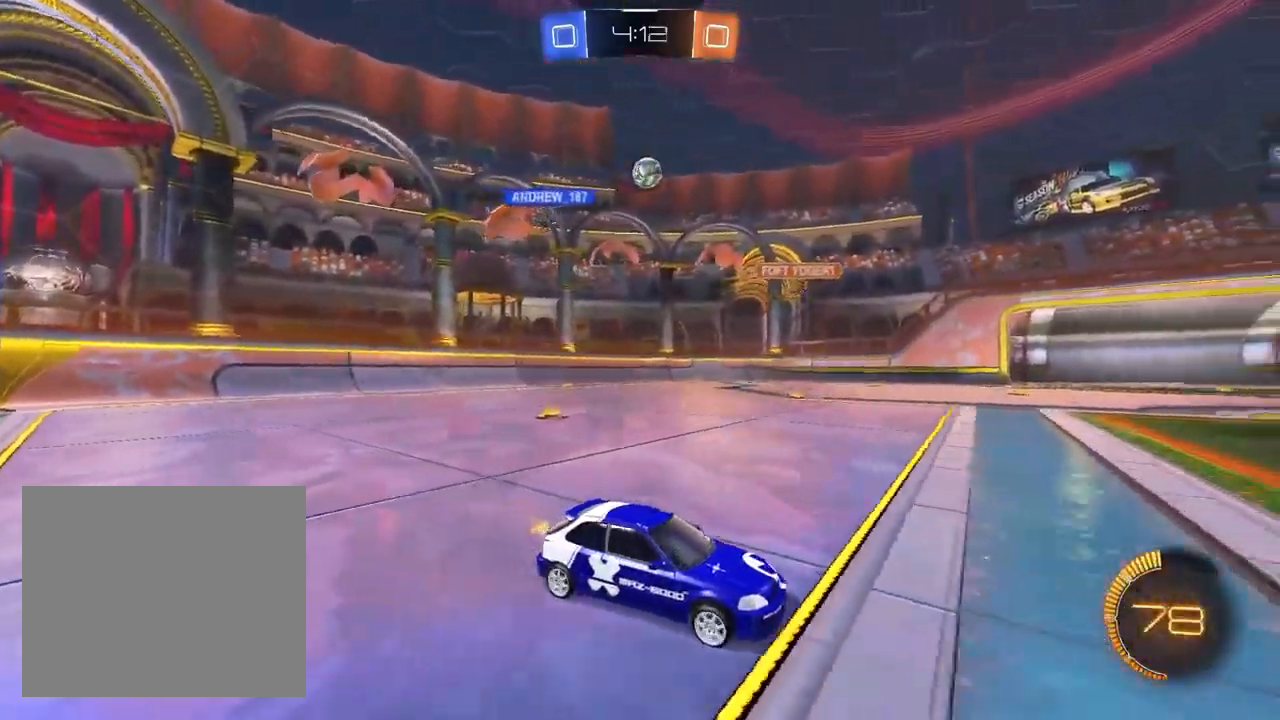
{"buttons": ["R2"], "left_stick": "center", "right_stick": "center", "events": [[167, "R2", "up"], [250, "L2", "down"], [267, "left_stick", "left"], [317, "R2", "down"], [400, "L2", "up"], [417, "left_stick", "center"]]}
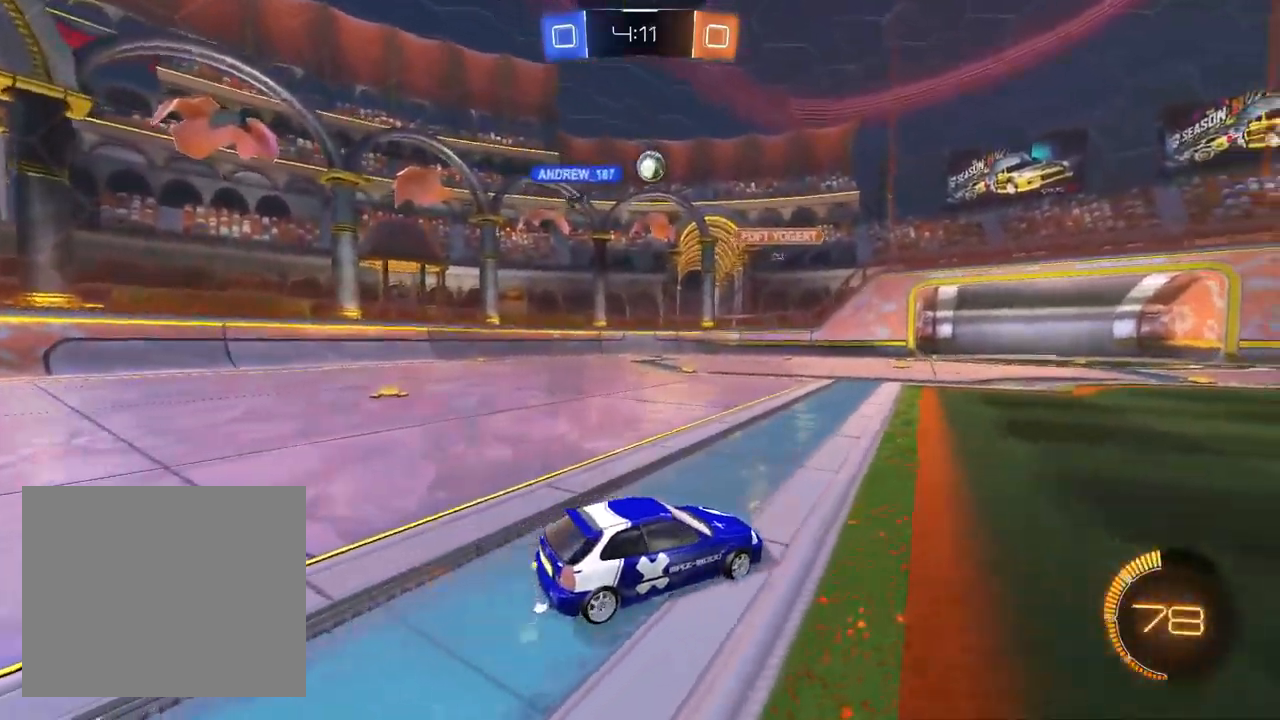
{"buttons": ["R2"], "left_stick": "center", "right_stick": "center", "events": []}
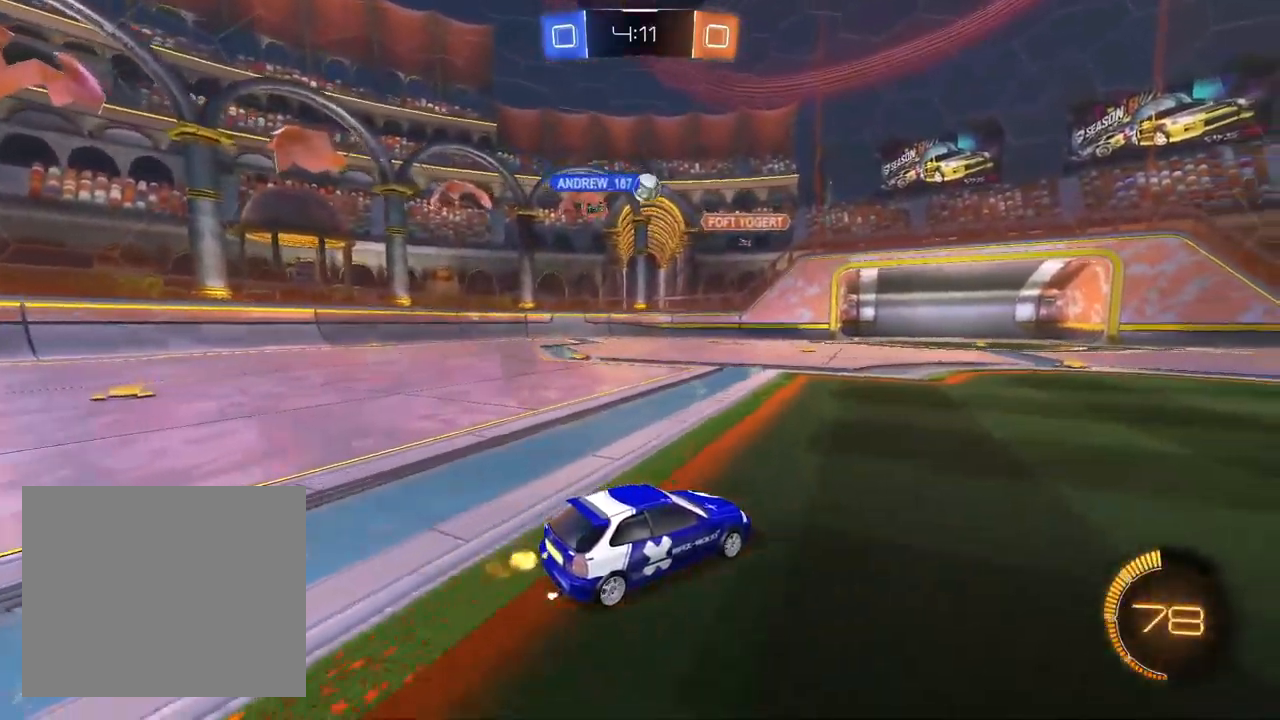
{"buttons": ["R2"], "left_stick": "left", "right_stick": "center", "events": [[167, "L2", "down"], [183, "R2", "up"], [367, "R2", "down"], [417, "L2", "up"], [433, "left_stick", "left"]]}
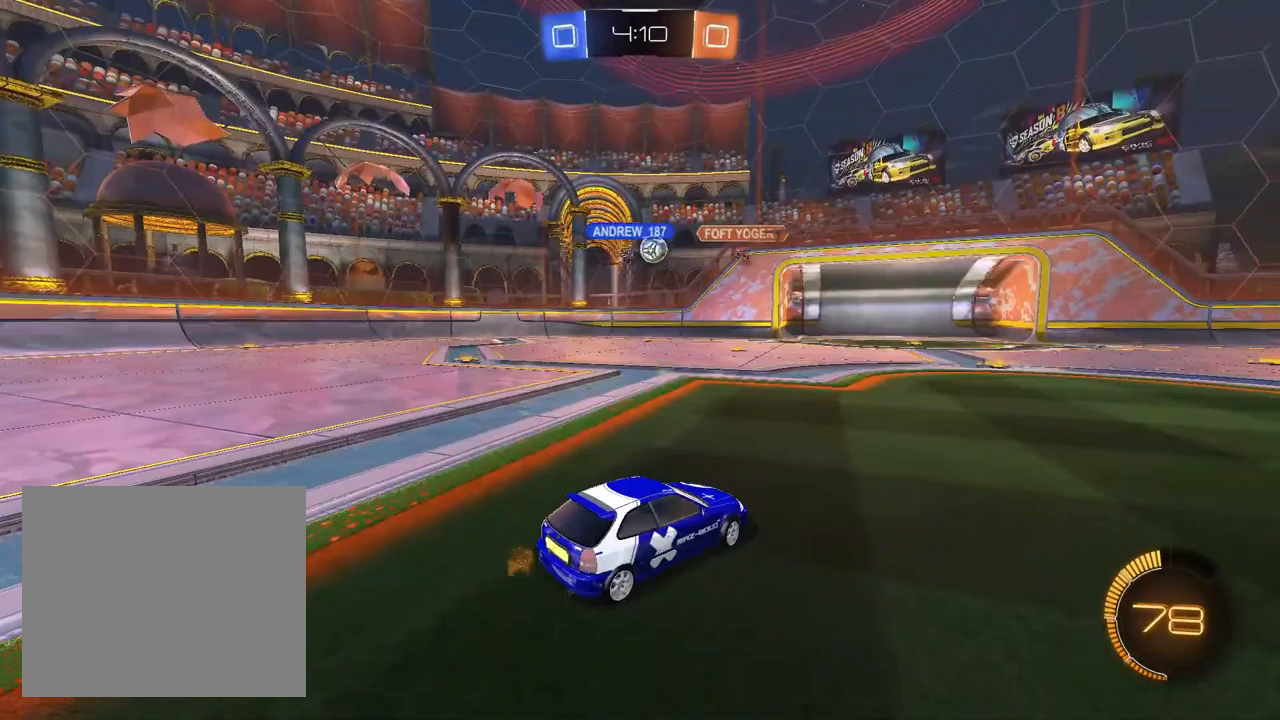
{"buttons": [], "left_stick": "up-right", "right_stick": "center", "events": [[200, "left_stick", "center"], [317, "left_stick", "up-right"], [367, "R2", "up"]]}
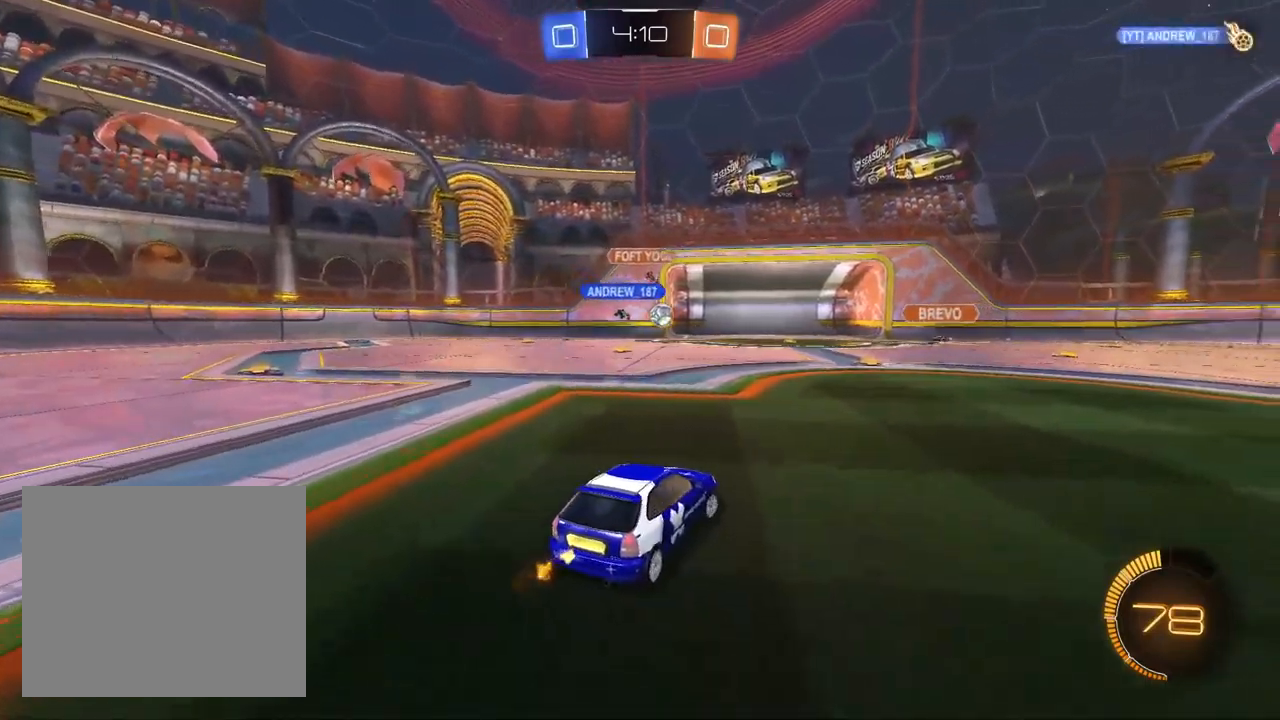
{"buttons": ["R2"], "left_stick": "up-right", "right_stick": "center", "events": [[17, "R2", "down"], [233, "left_stick", "center"], [483, "left_stick", "up-right"]]}
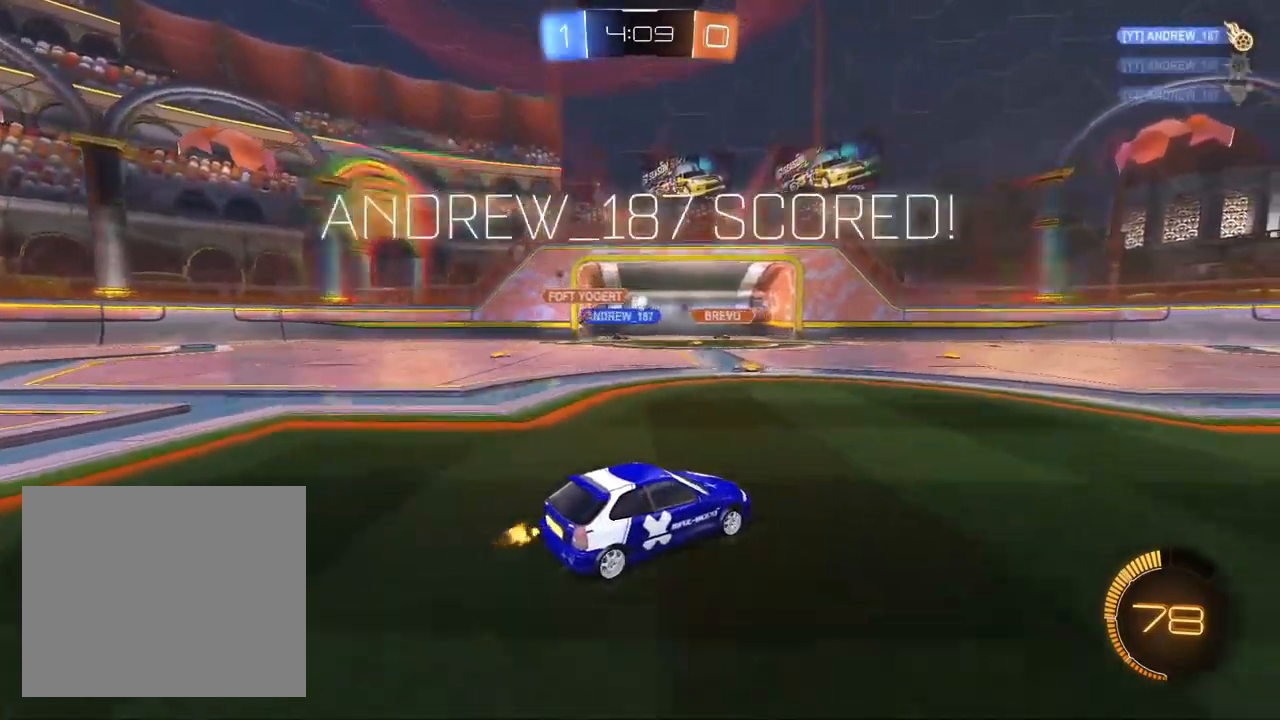
{"buttons": ["TRIANGLE", "R2"], "left_stick": "up-right", "right_stick": "center", "events": [[333, "TRIANGLE", "down"], [367, "TRIANGLE", "up"], [450, "TRIANGLE", "down"]]}
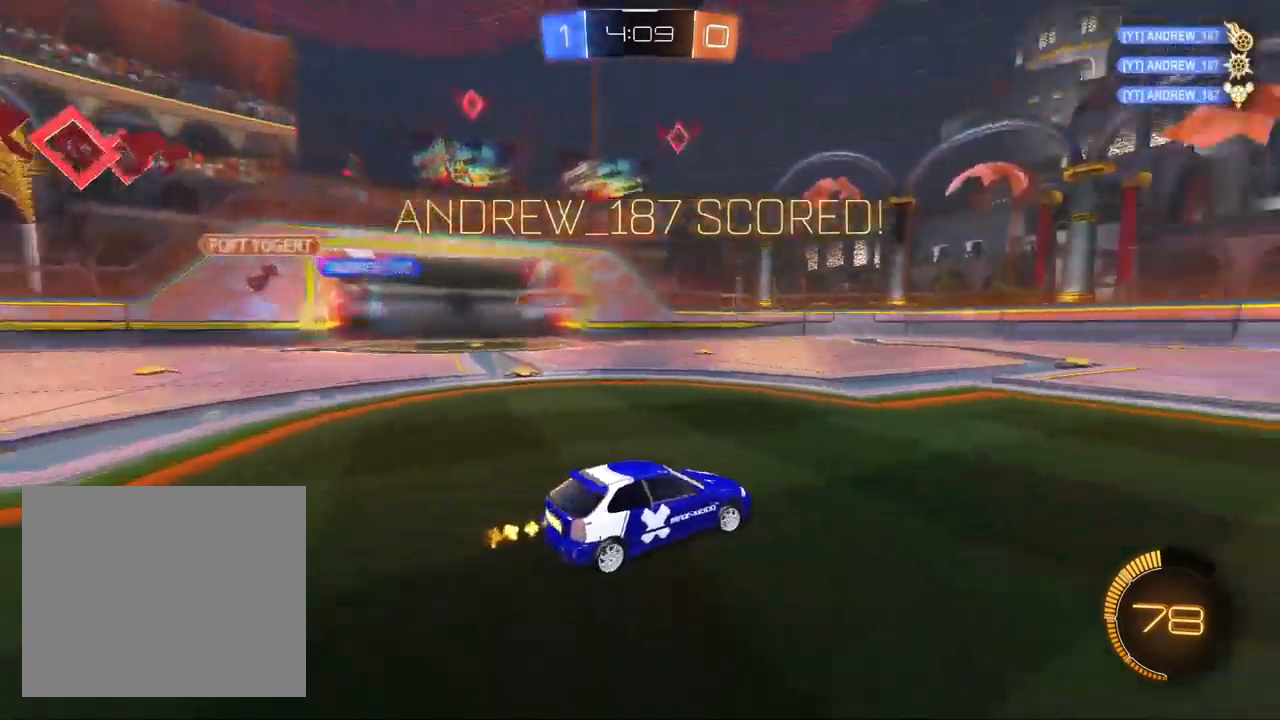
{"buttons": ["CROSS", "L1", "R2"], "left_stick": "down-right", "right_stick": "center", "events": [[33, "TRIANGLE", "up"], [150, "L1", "down"], [467, "CROSS", "down"], [483, "left_stick", "down-right"]]}
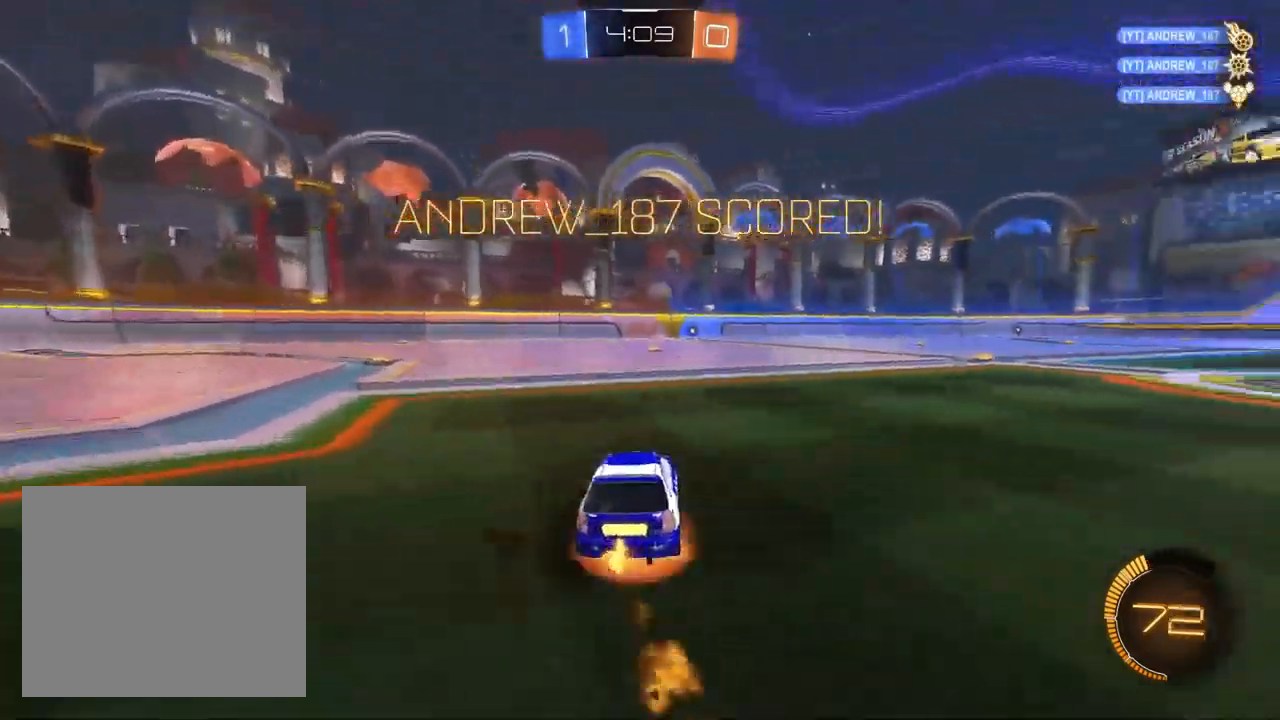
{"buttons": ["SQUARE", "L1", "R2"], "left_stick": "down-left", "right_stick": "center", "events": [[100, "left_stick", "up-left"], [217, "left_stick", "down"], [383, "CROSS", "up"], [383, "SQUARE", "down"], [383, "left_stick", "down-left"]]}
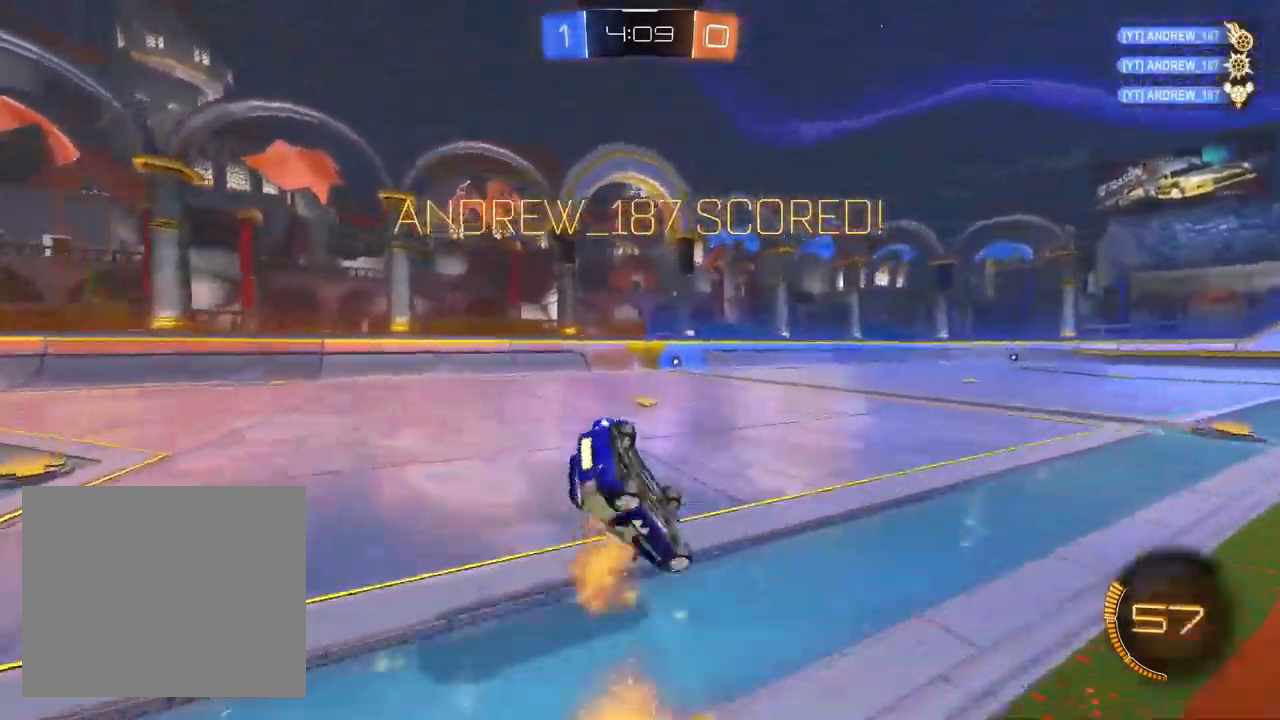
{"buttons": ["SQUARE", "L1", "R2"], "left_stick": "down-left", "right_stick": "center", "events": []}
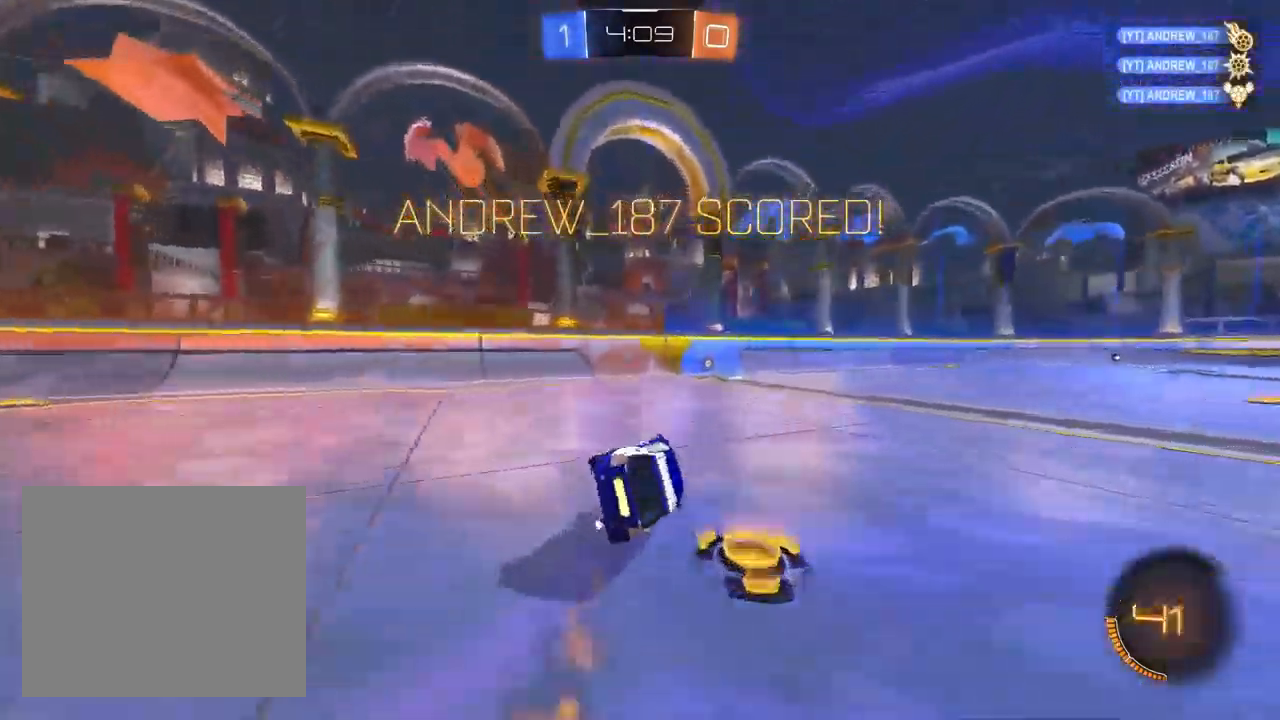
{"buttons": ["CROSS", "L1", "R2"], "left_stick": "up-right", "right_stick": "center", "events": [[83, "left_stick", "up-left"], [283, "CROSS", "down"], [350, "left_stick", "up-right"], [417, "SQUARE", "up"]]}
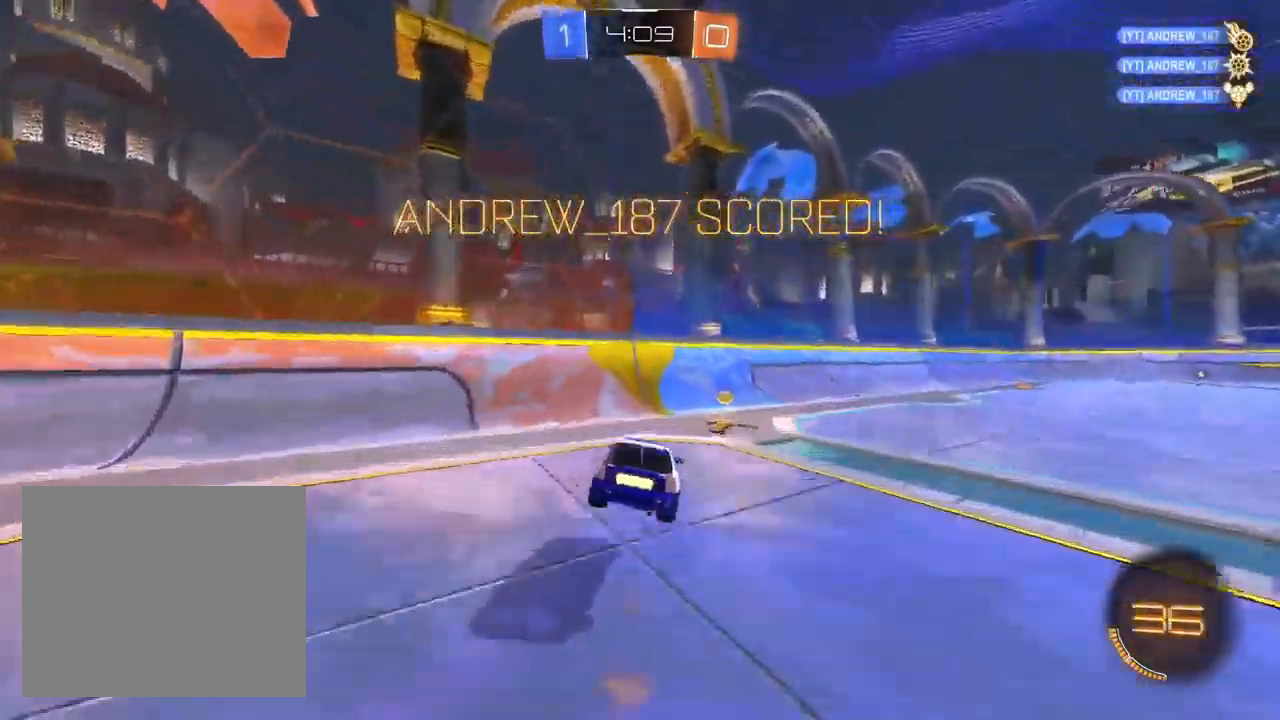
{"buttons": ["CROSS", "L1", "R2"], "left_stick": "up-left", "right_stick": "center", "events": [[133, "left_stick", "down-right"], [183, "R1", "down"], [200, "left_stick", "down"], [350, "left_stick", "down-left"], [417, "R1", "up"], [483, "left_stick", "up-left"]]}
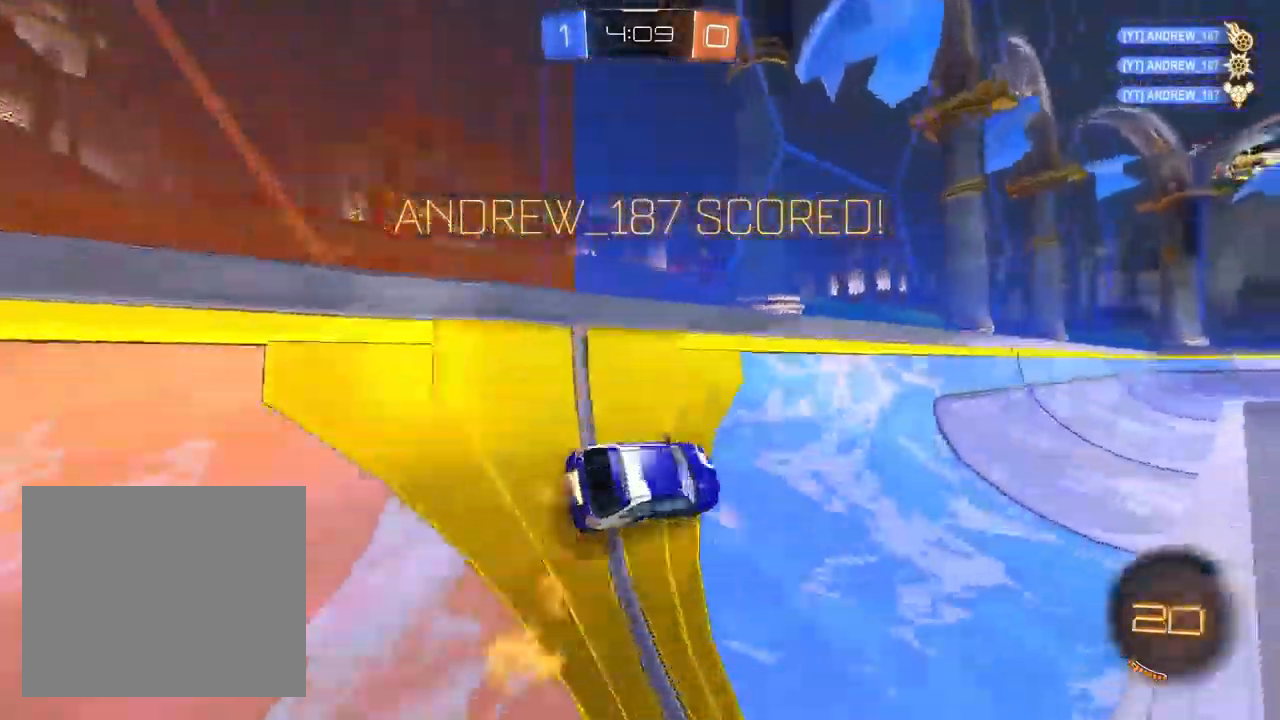
{"buttons": ["CROSS", "L1"], "left_stick": "down", "right_stick": "center", "events": [[150, "left_stick", "center"], [283, "left_stick", "up-right"], [400, "left_stick", "down"], [450, "R2", "up"]]}
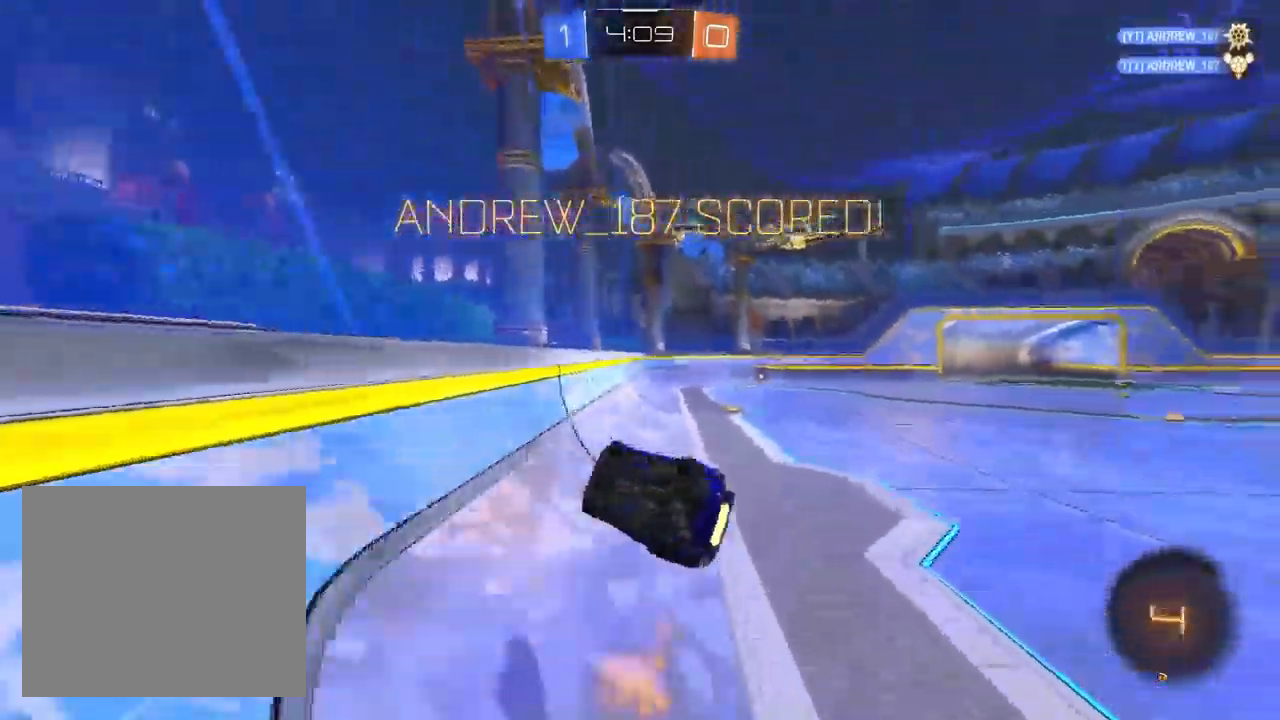
{"buttons": ["CROSS", "CIRCLE"], "left_stick": "center", "right_stick": "center", "events": [[67, "R1", "down"], [100, "CROSS", "up"], [100, "left_stick", "down-right"], [383, "R1", "up"], [433, "left_stick", "center"], [450, "CIRCLE", "down"], [467, "L1", "up"], [500, "CROSS", "down"]]}
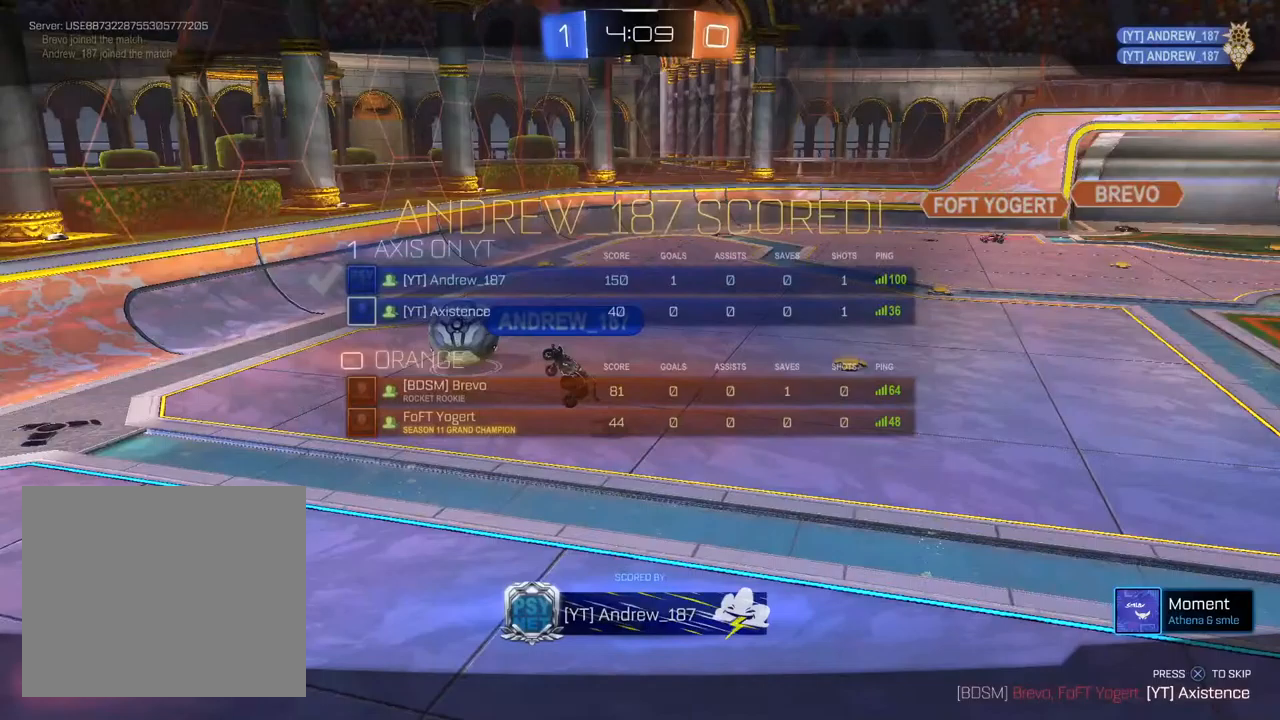
{"buttons": ["CIRCLE"], "left_stick": "center", "right_stick": "center", "events": [[83, "CROSS", "up"], [167, "CROSS", "down"], [267, "CROSS", "up"], [350, "CROSS", "down"], [450, "CROSS", "up"]]}
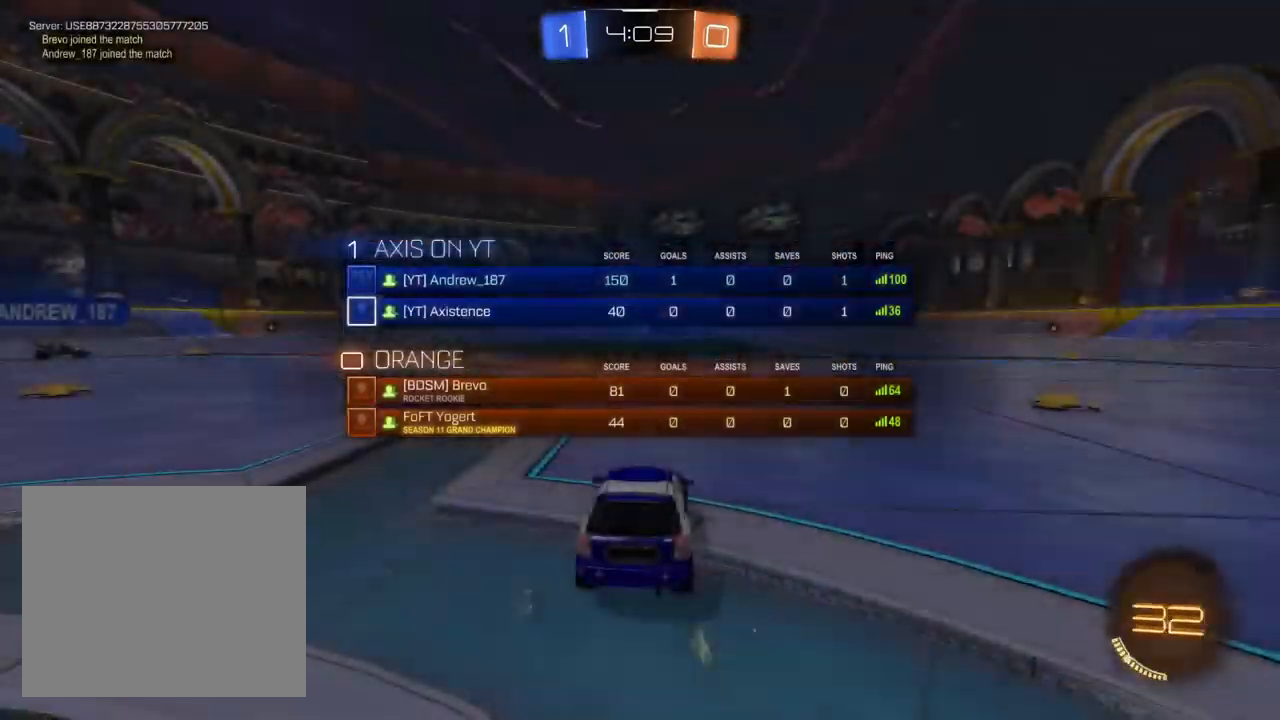
{"buttons": [], "left_stick": "center", "right_stick": "center", "events": [[33, "CROSS", "down"], [150, "CROSS", "up"], [167, "CIRCLE", "up"]]}
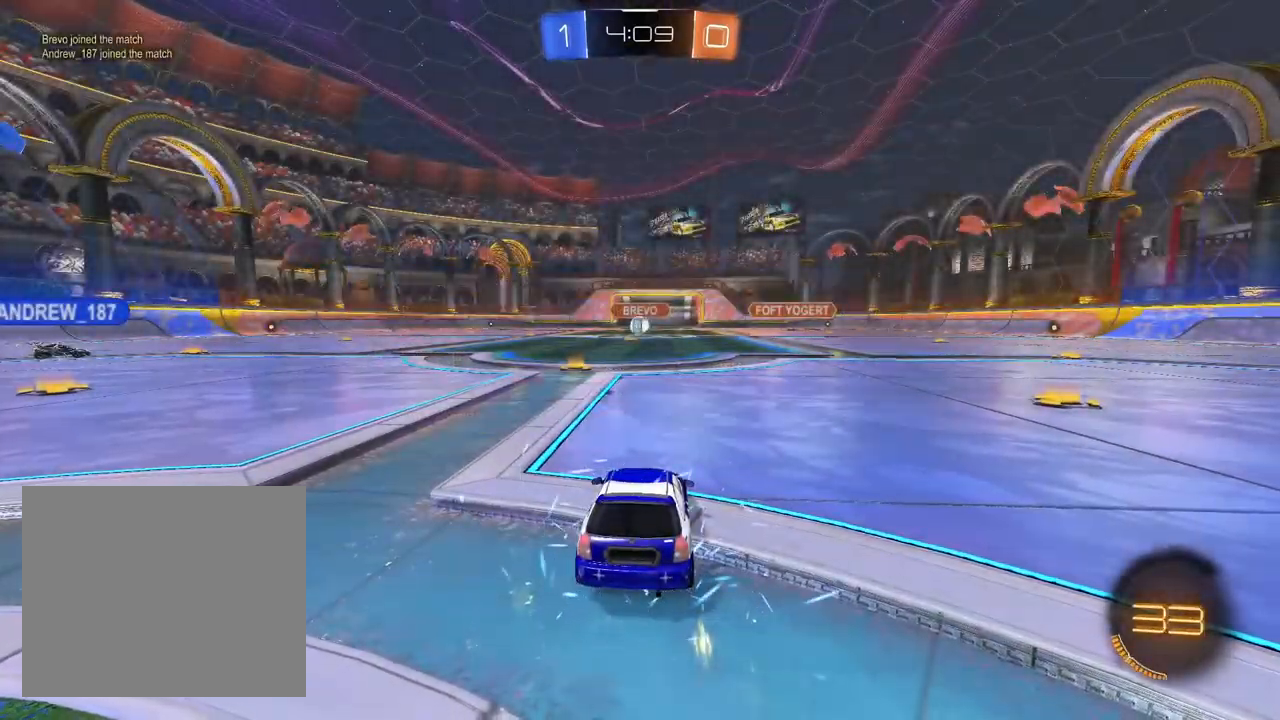
{"buttons": [], "left_stick": "center", "right_stick": "center", "events": []}
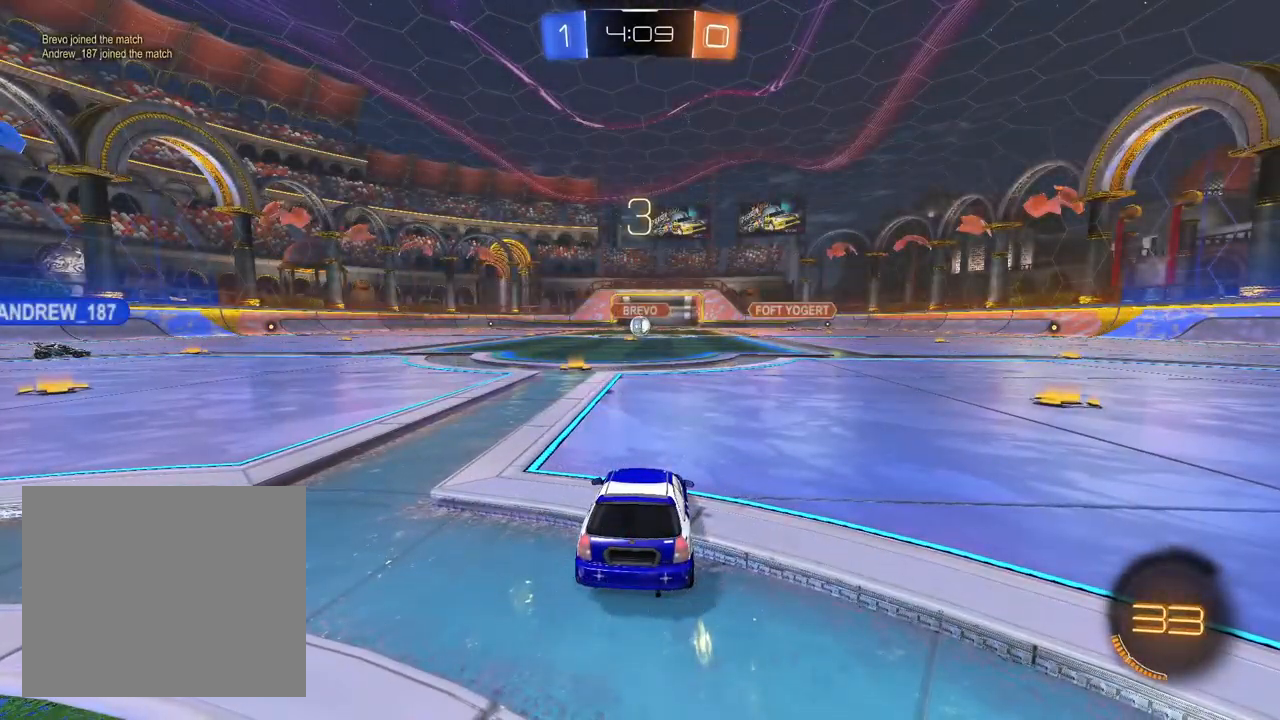
{"buttons": [], "left_stick": "center", "right_stick": "center", "events": []}
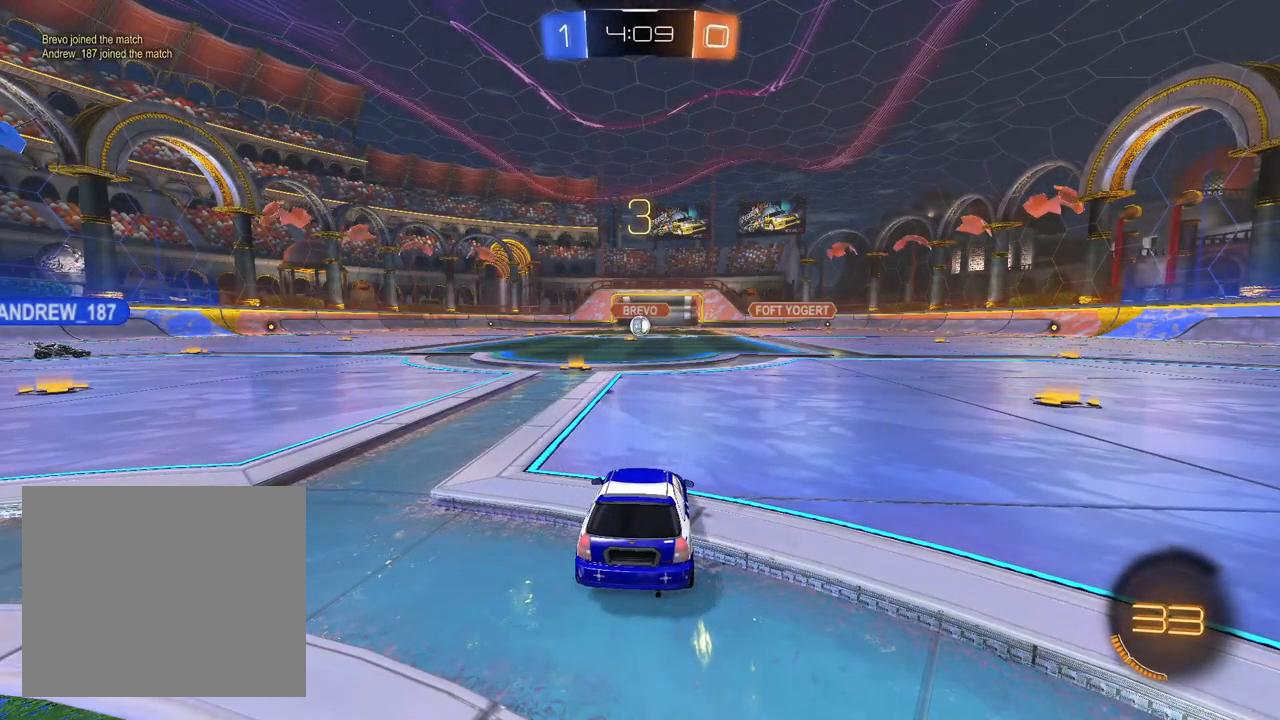
{"buttons": [], "left_stick": "center", "right_stick": "center", "events": []}
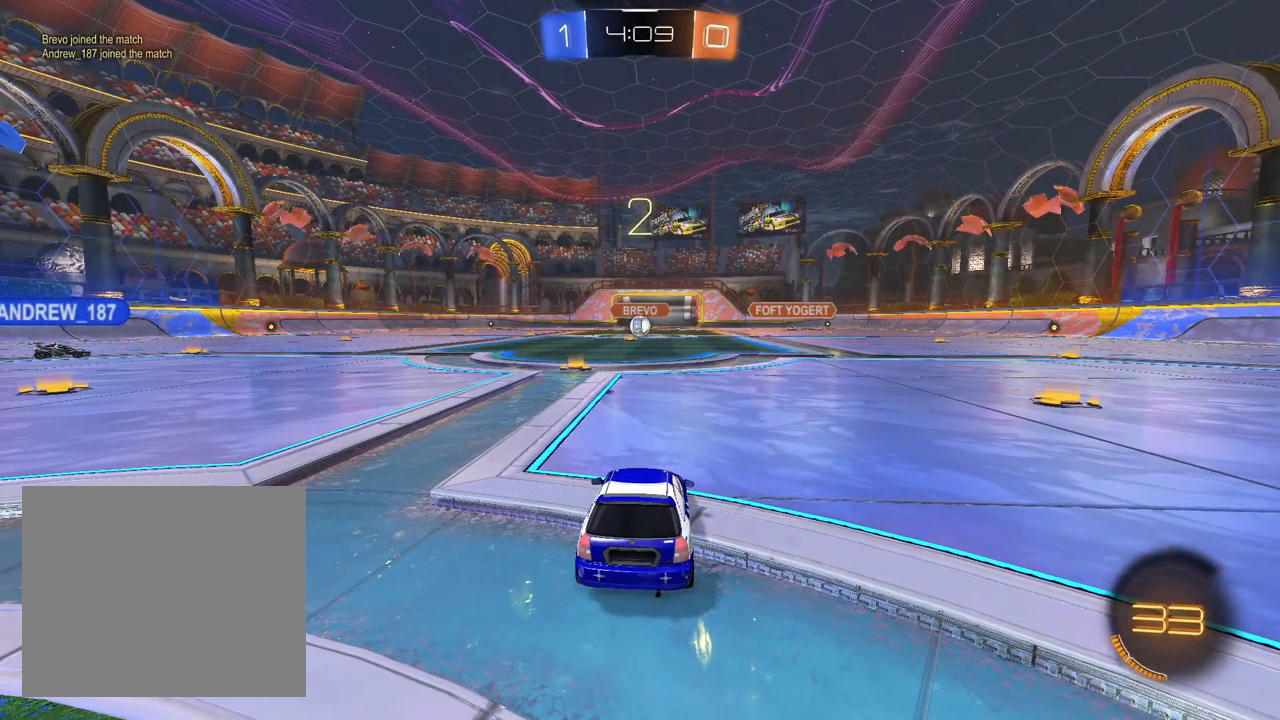
{"buttons": ["TRIANGLE", "R2"], "left_stick": "center", "right_stick": "center", "events": [[150, "R2", "down"], [300, "TRIANGLE", "down"], [367, "TRIANGLE", "up"], [450, "TRIANGLE", "down"]]}
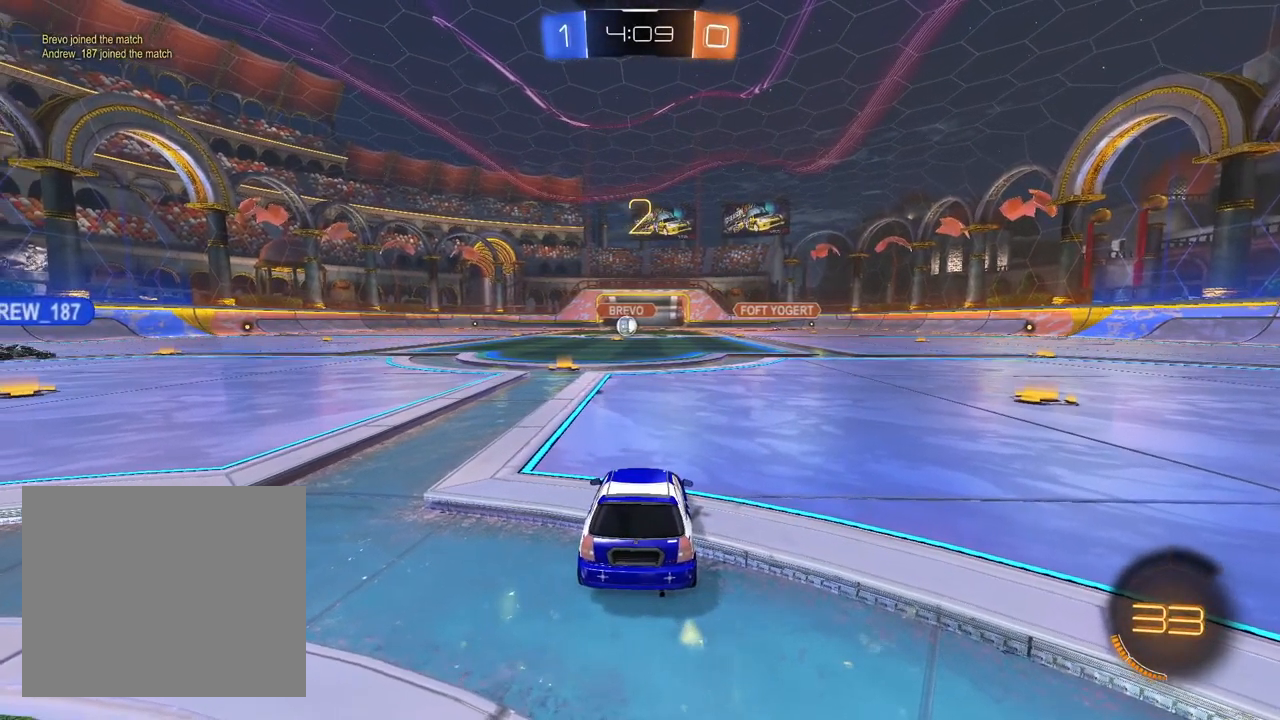
{"buttons": ["TRIANGLE", "R2"], "left_stick": "center", "right_stick": "center", "events": [[50, "TRIANGLE", "up"], [117, "TRIANGLE", "down"], [217, "TRIANGLE", "up"], [283, "TRIANGLE", "down"], [367, "TRIANGLE", "up"], [500, "TRIANGLE", "down"]]}
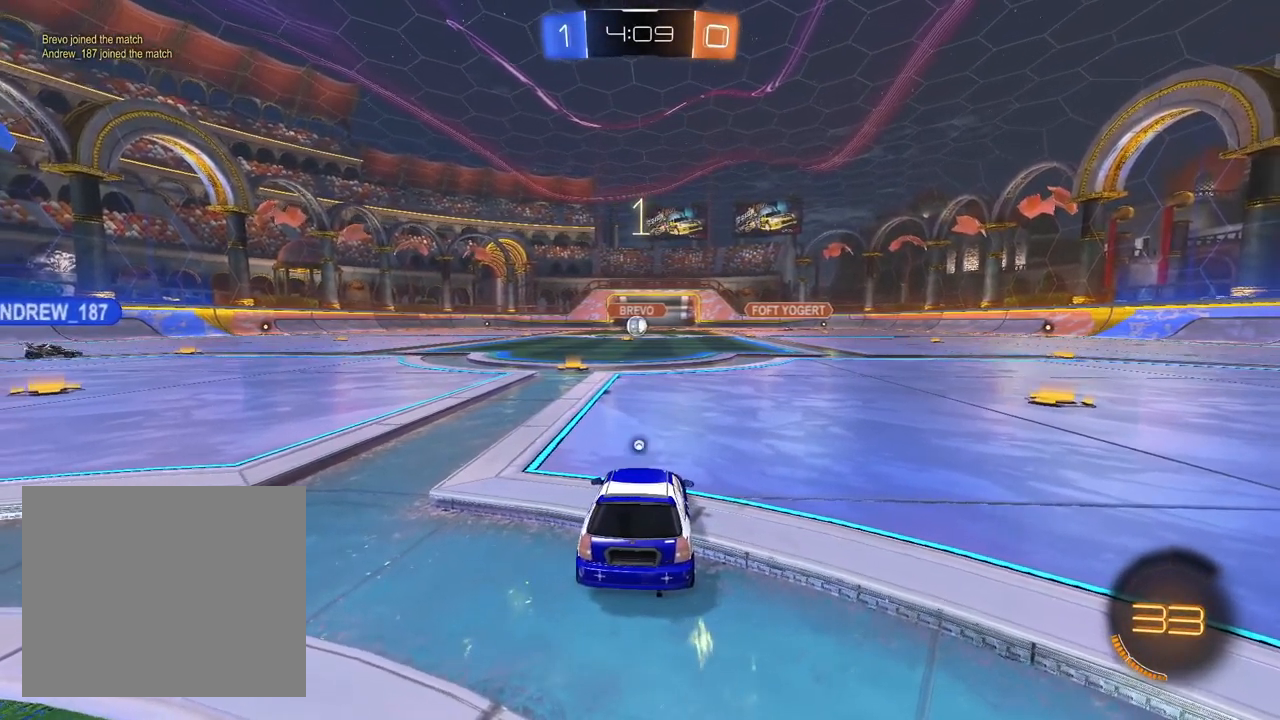
{"buttons": ["R2"], "left_stick": "left", "right_stick": "center", "events": [[50, "TRIANGLE", "up"], [233, "TRIANGLE", "down"], [333, "TRIANGLE", "up"], [400, "left_stick", "left"]]}
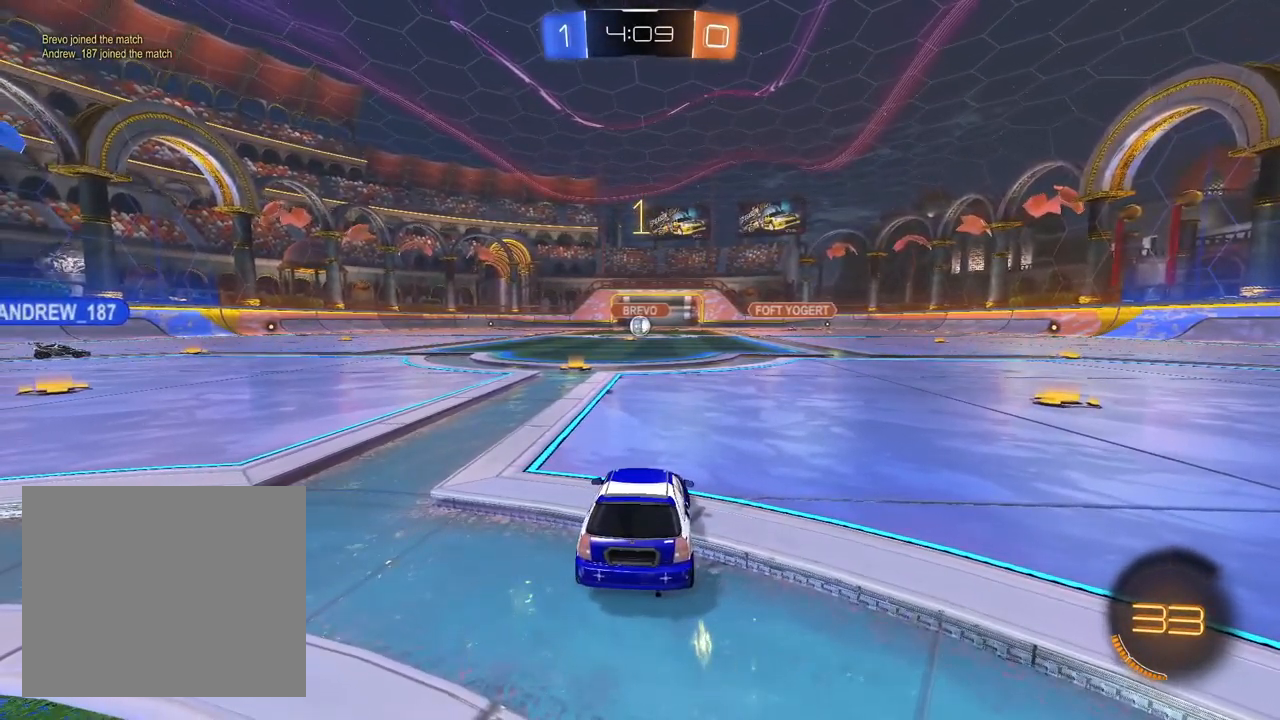
{"buttons": ["R2"], "left_stick": "center", "right_stick": "center", "events": [[67, "left_stick", "center"], [300, "left_stick", "up-left"], [450, "left_stick", "center"]]}